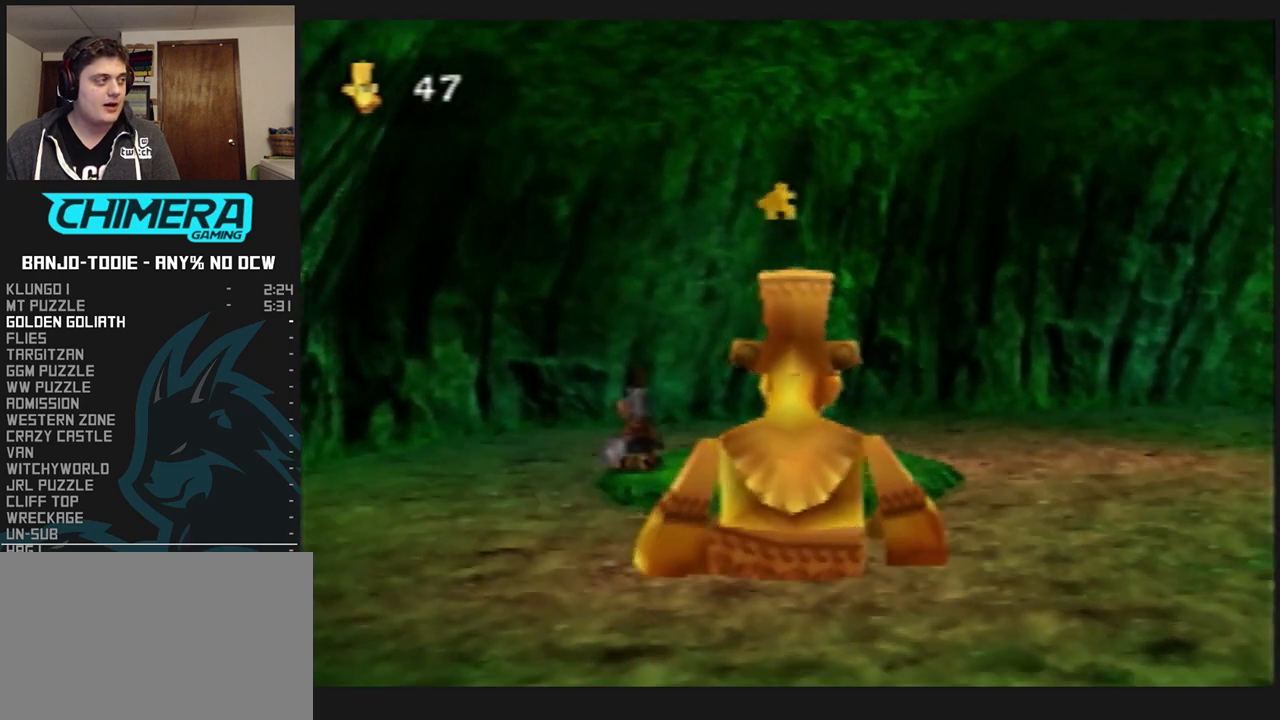
Gameplay with a controller (Nintendo layout); each line is a JSON object with the inputs held at the frame after it. "events" lists button and stick changes between this image and that frame as [ms after this image, input, new state], when the widget could be followed in between. Not read: L3 R3.
{"buttons": ["L1"], "left_stick": "up", "events": []}
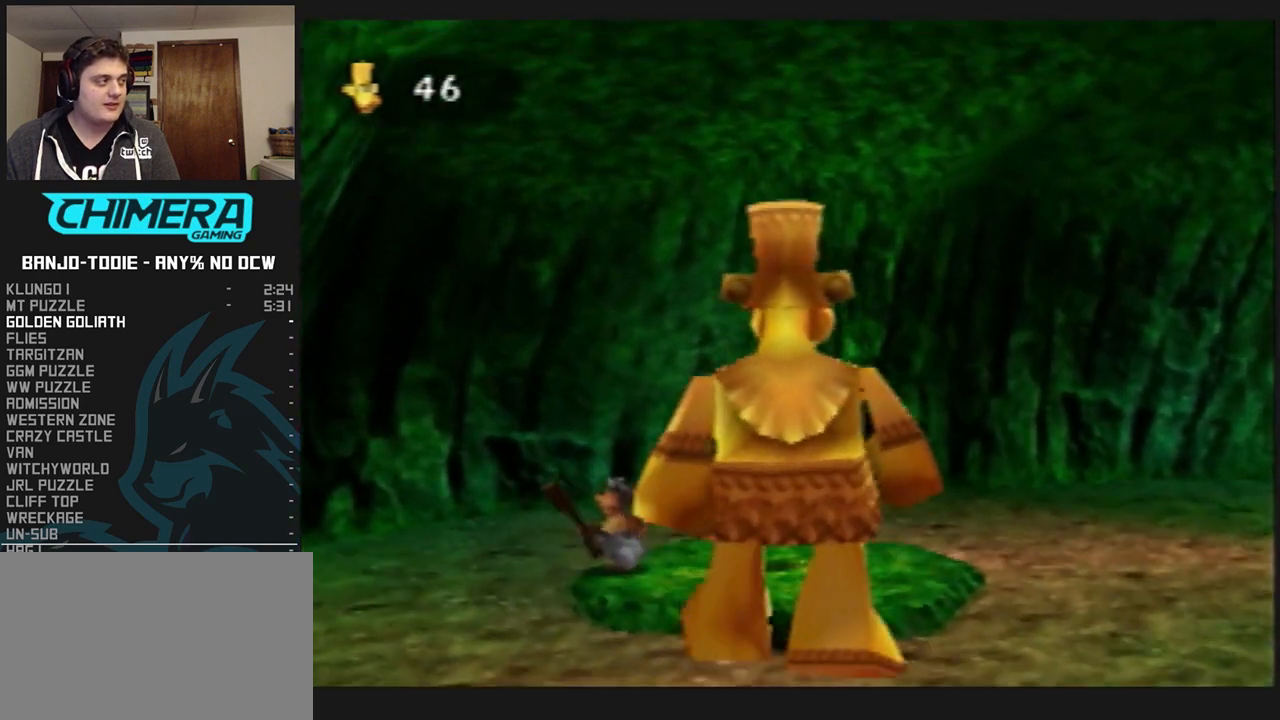
{"buttons": ["L1"], "left_stick": "up", "events": []}
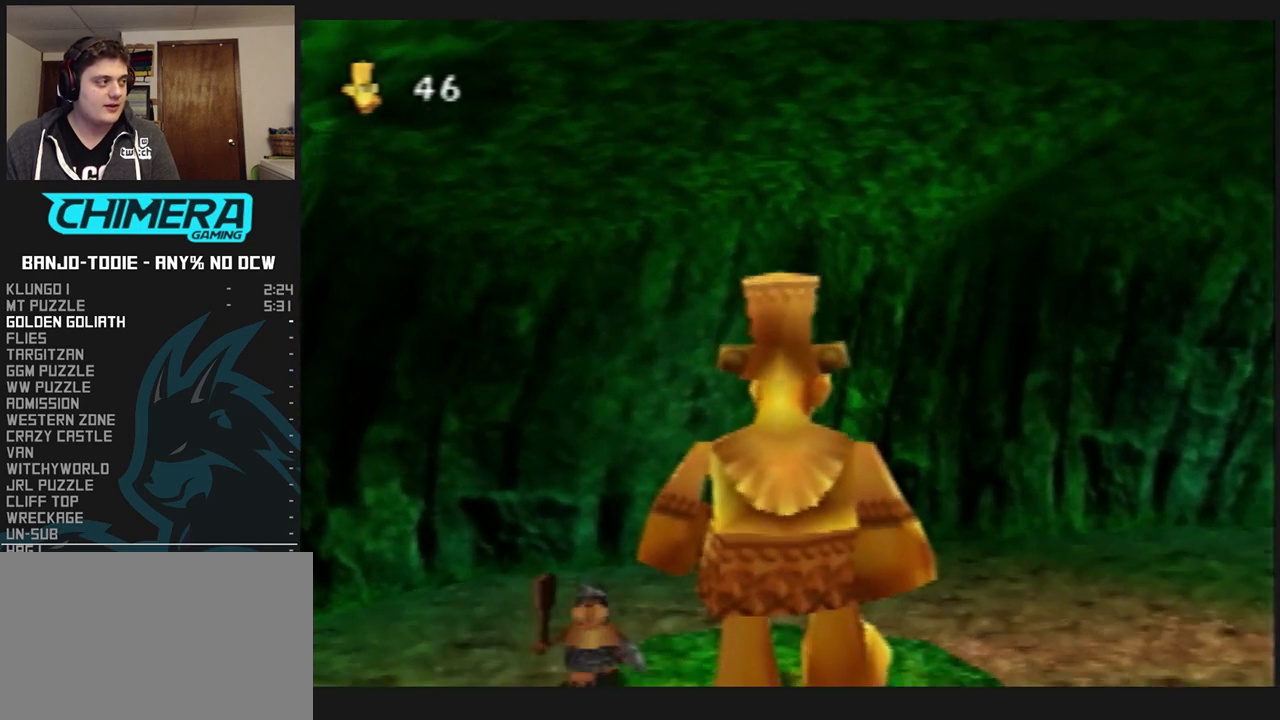
{"buttons": ["L1"], "left_stick": "down-right", "events": [[67, "START", "down"], [67, "left_stick", "center"], [100, "START", "up"], [133, "START", "down"], [200, "START", "up"], [233, "START", "down"], [300, "START", "up"], [333, "START", "down"], [467, "START", "up"], [500, "left_stick", "down-right"]]}
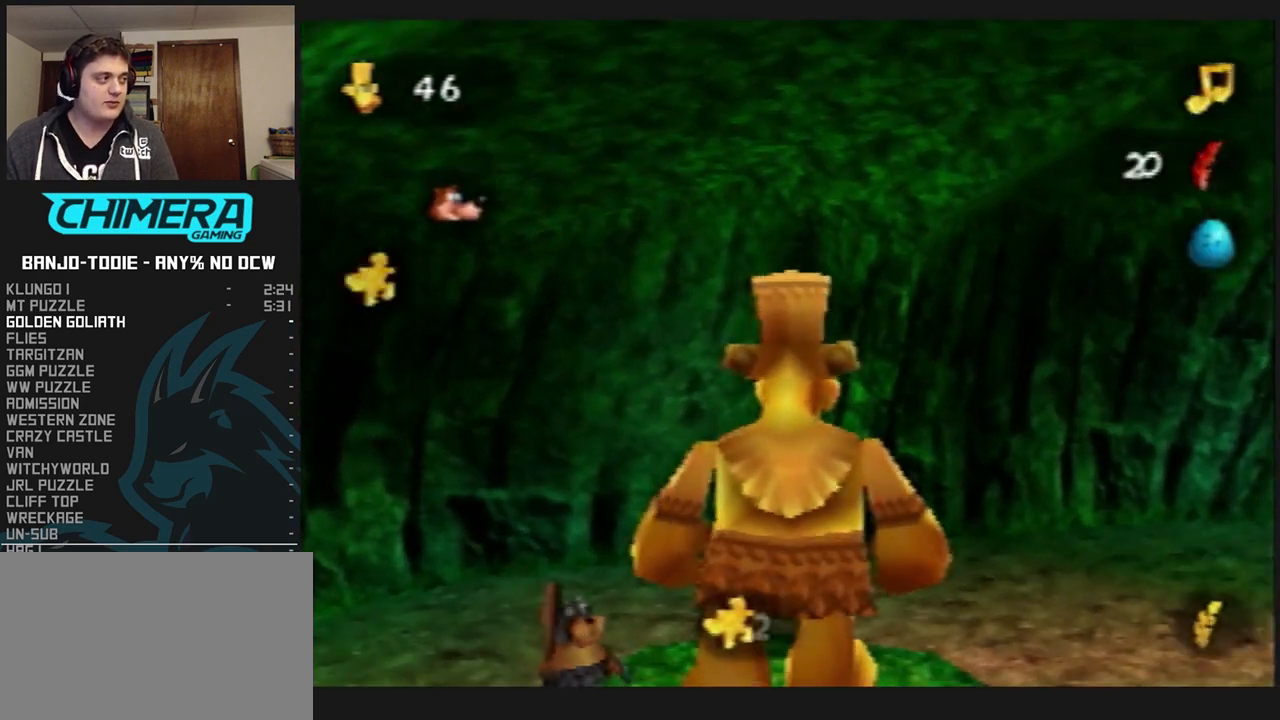
{"buttons": ["L1"], "left_stick": "down", "events": [[33, "left_stick", "down"]]}
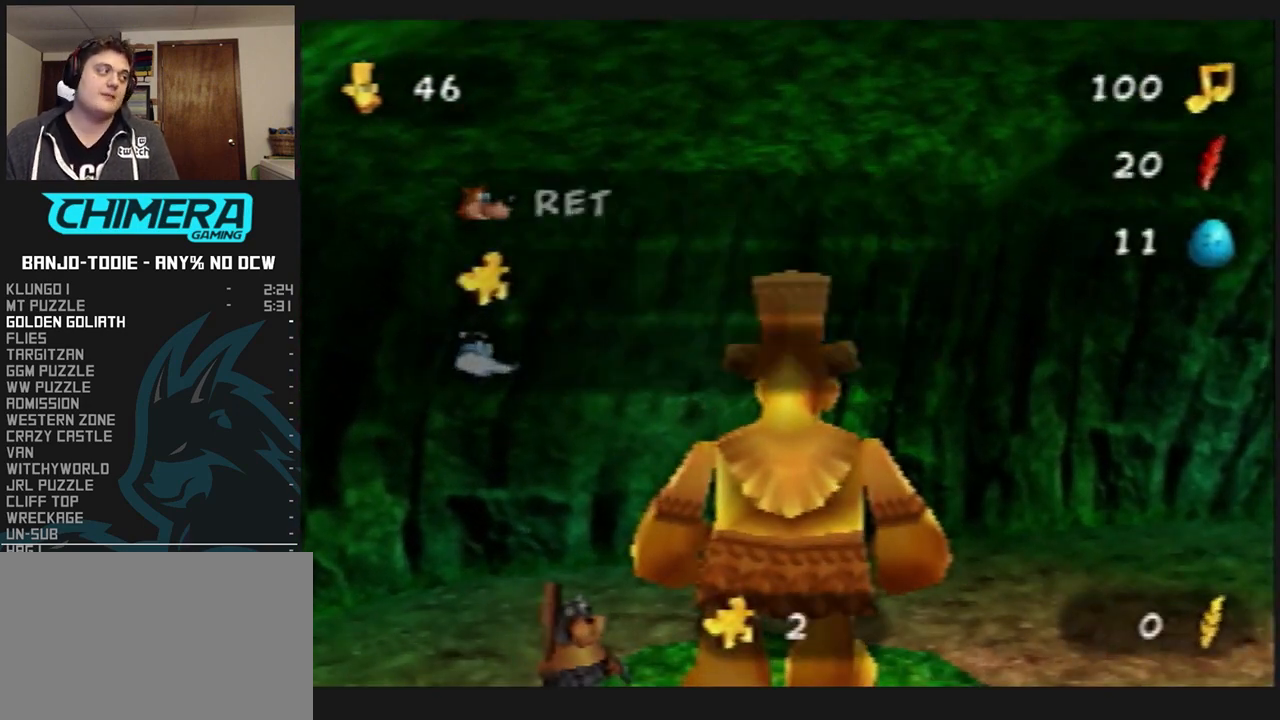
{"buttons": ["L1"], "left_stick": "down", "events": []}
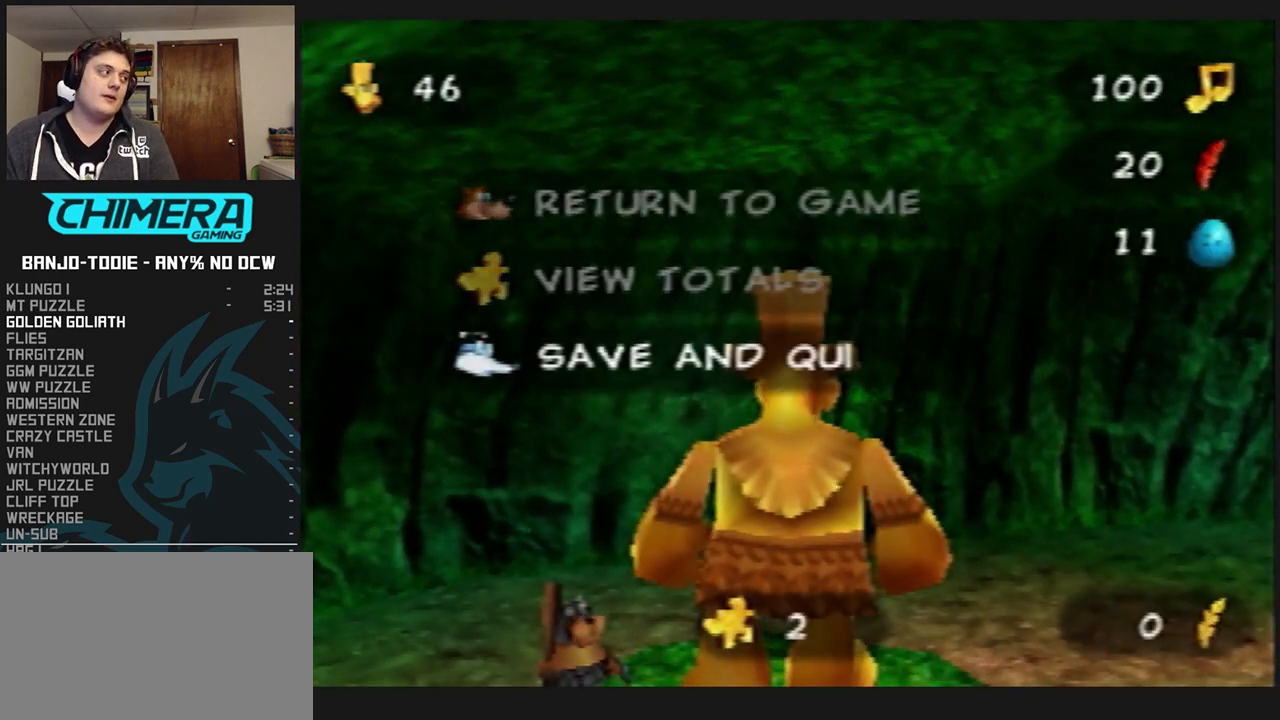
{"buttons": ["L1"], "left_stick": "down", "events": []}
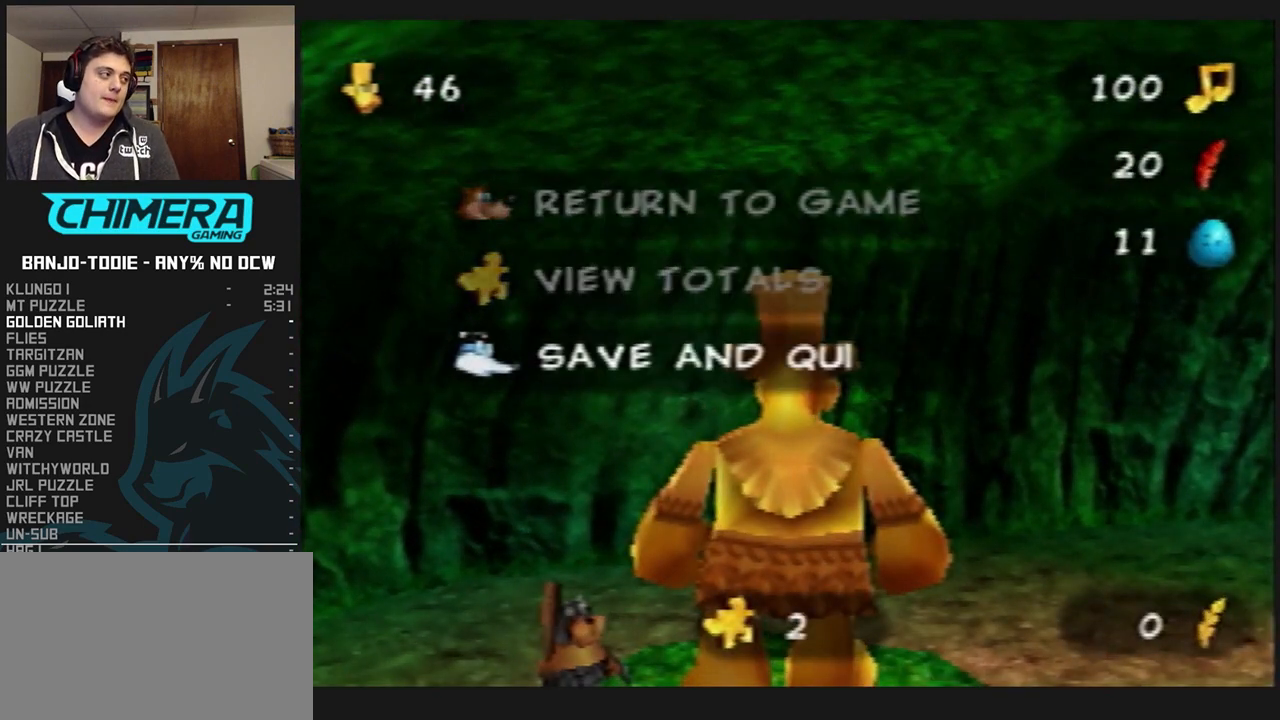
{"buttons": ["L1"], "left_stick": "center", "events": [[400, "A", "down"], [400, "left_stick", "center"], [467, "A", "up"]]}
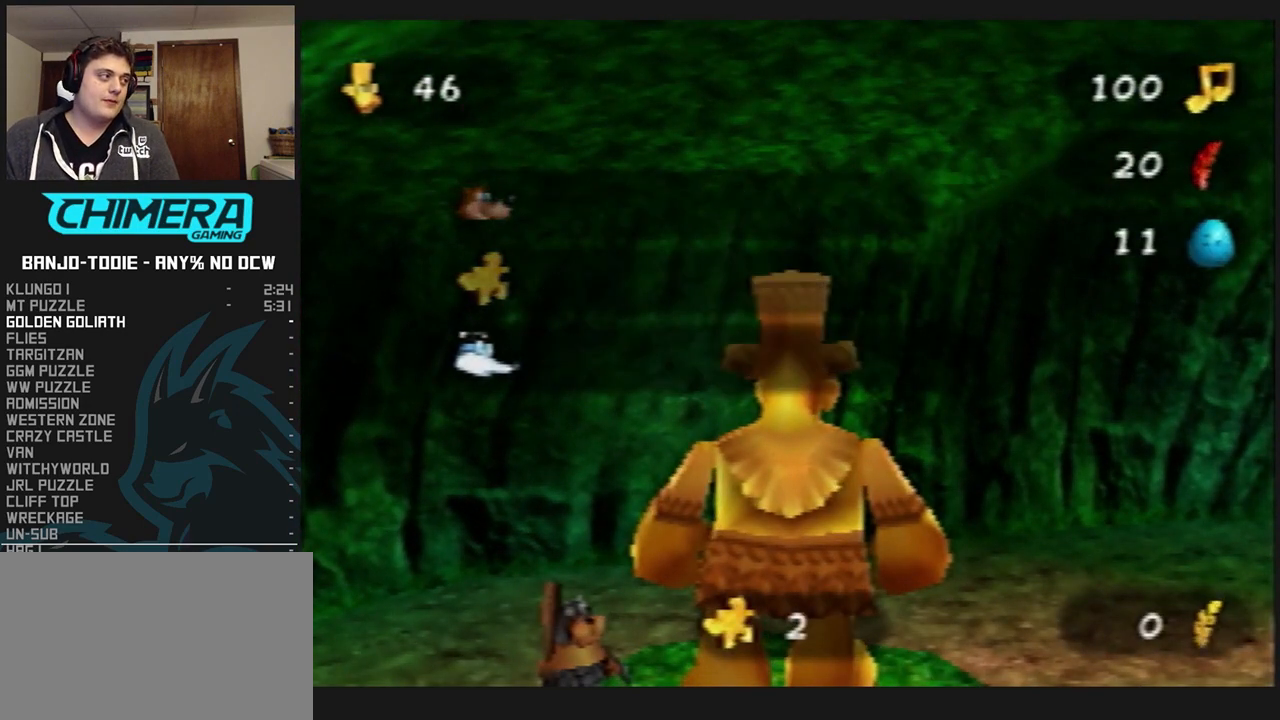
{"buttons": ["L1"], "left_stick": "center", "events": [[33, "A", "down"], [67, "A", "up"], [100, "A", "down"], [133, "A", "up"], [200, "R1", "down"], [233, "A", "down"], [233, "R1", "up"], [267, "A", "up"], [367, "A", "down"], [500, "A", "up"]]}
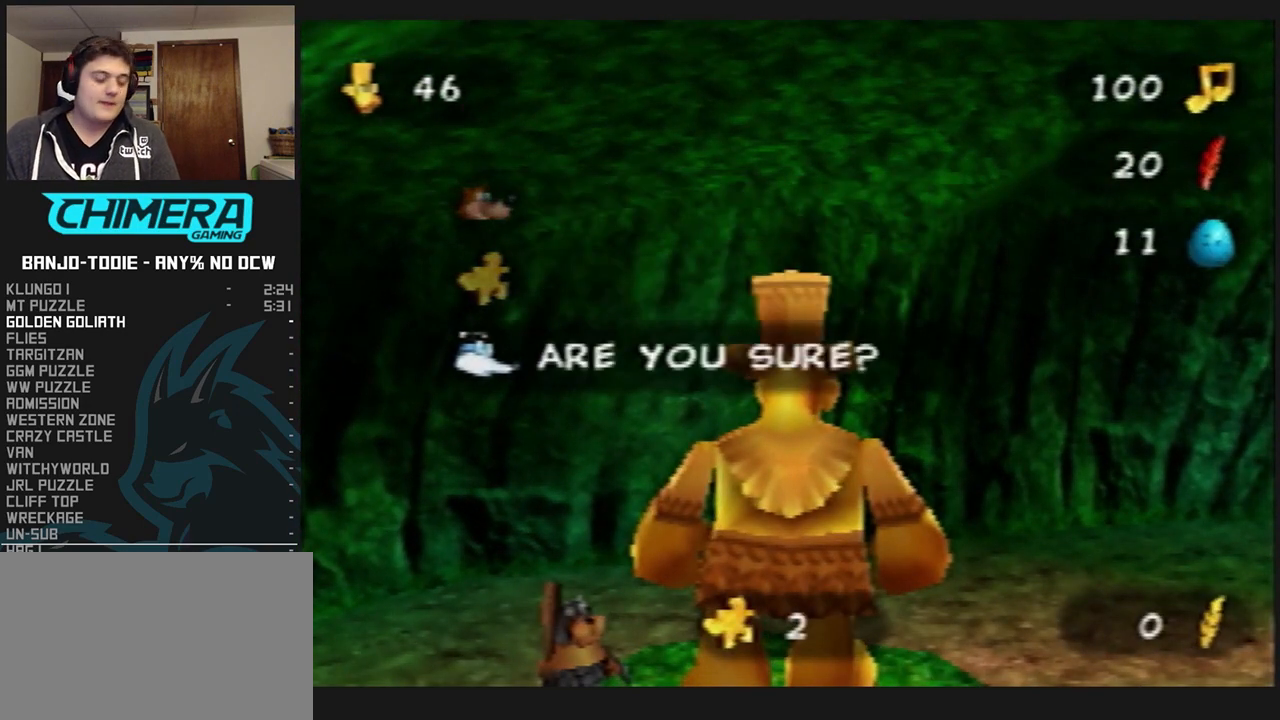
{"buttons": ["A", "L1"], "left_stick": "center", "events": [[33, "A", "down"], [67, "A", "up"], [133, "A", "down"], [200, "A", "up"], [233, "A", "down"], [300, "A", "up"], [333, "A", "down"], [400, "A", "up"], [467, "A", "down"]]}
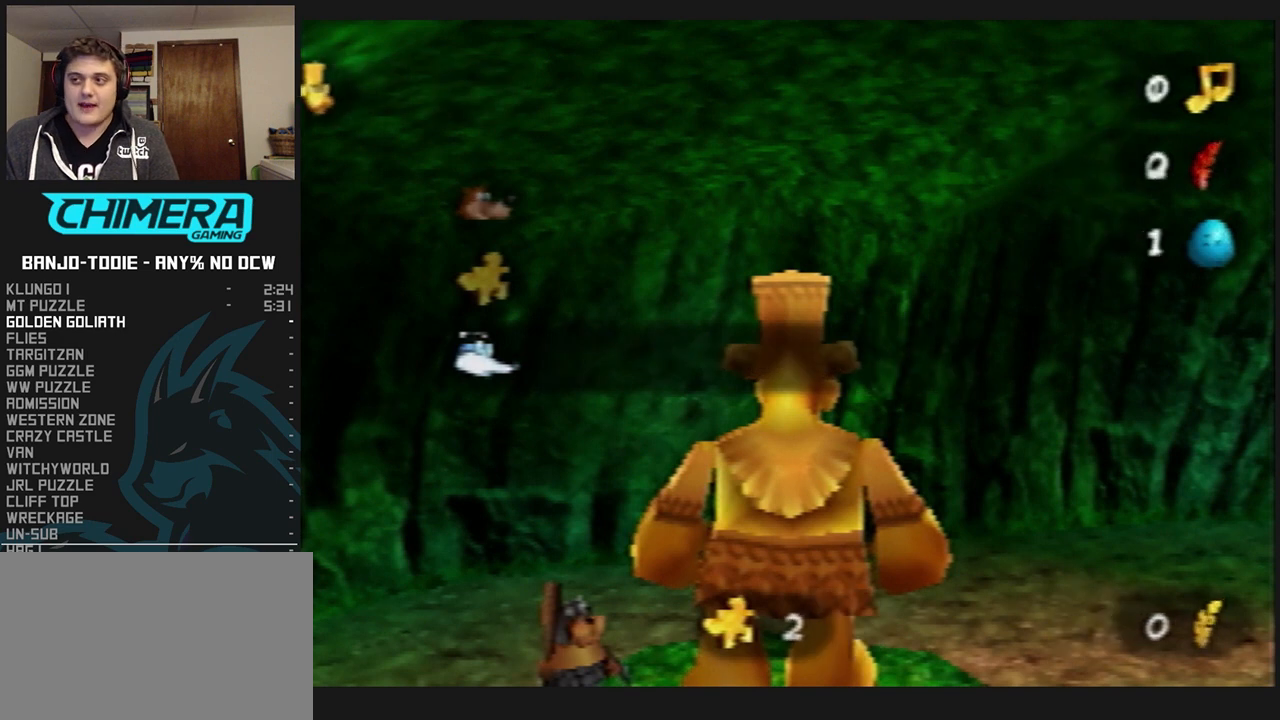
{"buttons": ["L1"], "left_stick": "center", "events": [[33, "A", "up"], [67, "A", "down"], [133, "A", "up"], [167, "A", "down"], [233, "A", "up"], [267, "A", "down"], [333, "A", "up"], [400, "A", "down"], [500, "A", "up"]]}
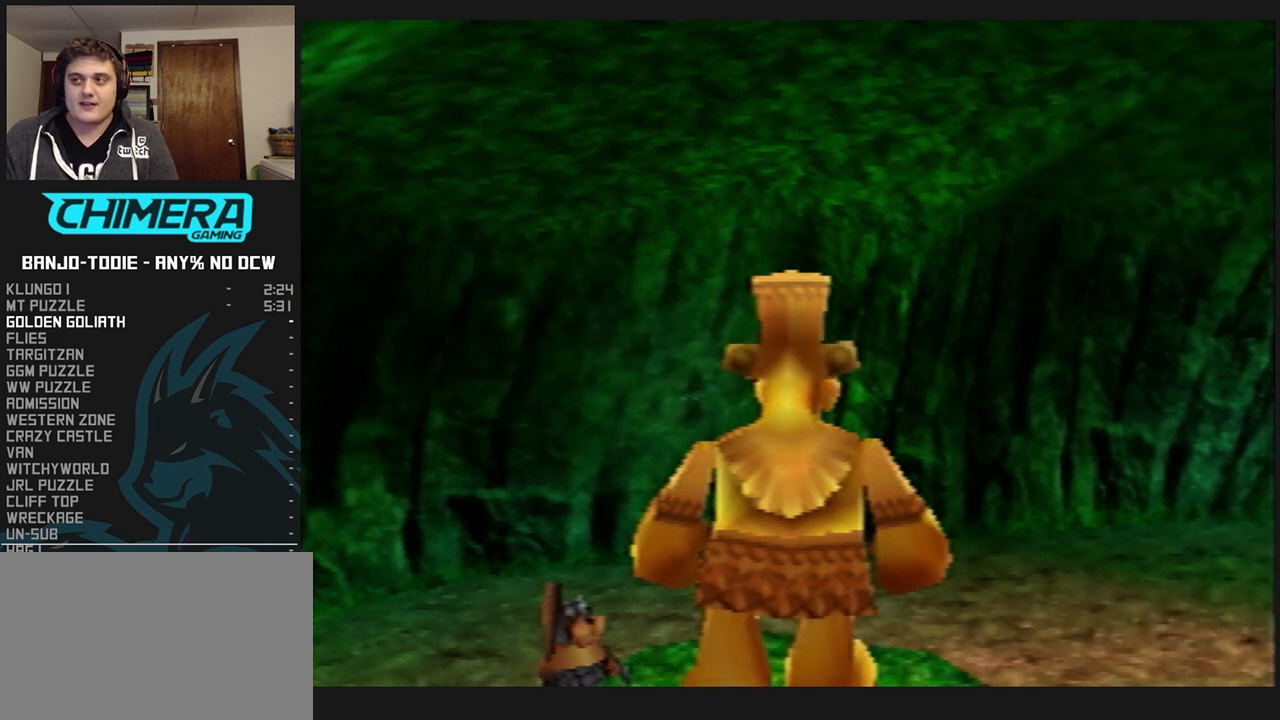
{"buttons": ["L1"], "left_stick": "center", "events": [[67, "A", "down"], [167, "A", "up"]]}
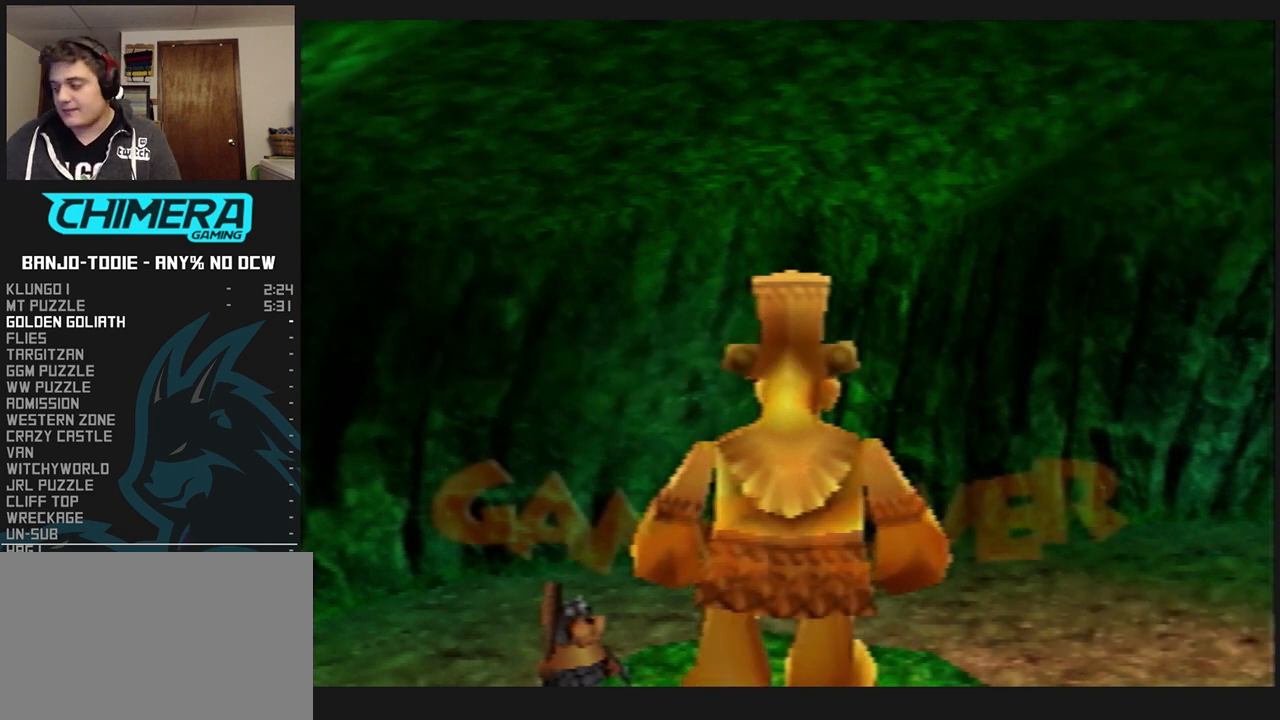
{"buttons": ["L1"], "left_stick": "center", "events": []}
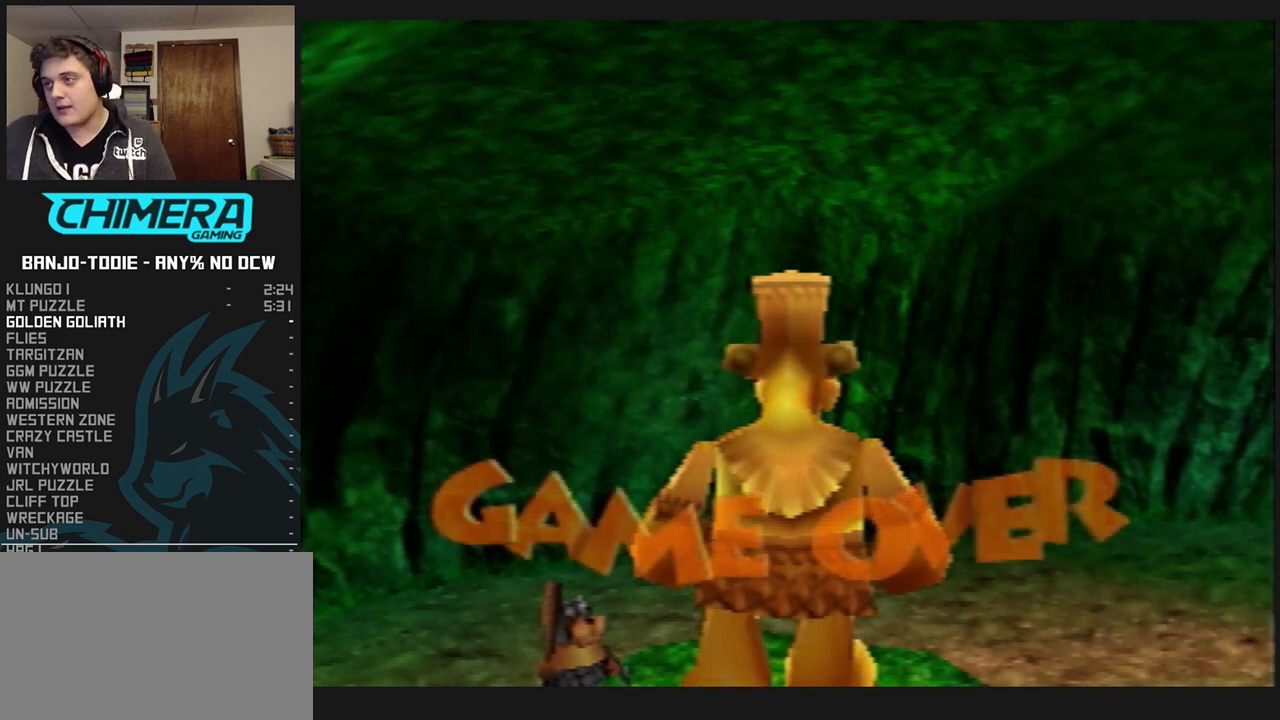
{"buttons": ["L1"], "left_stick": "center", "events": []}
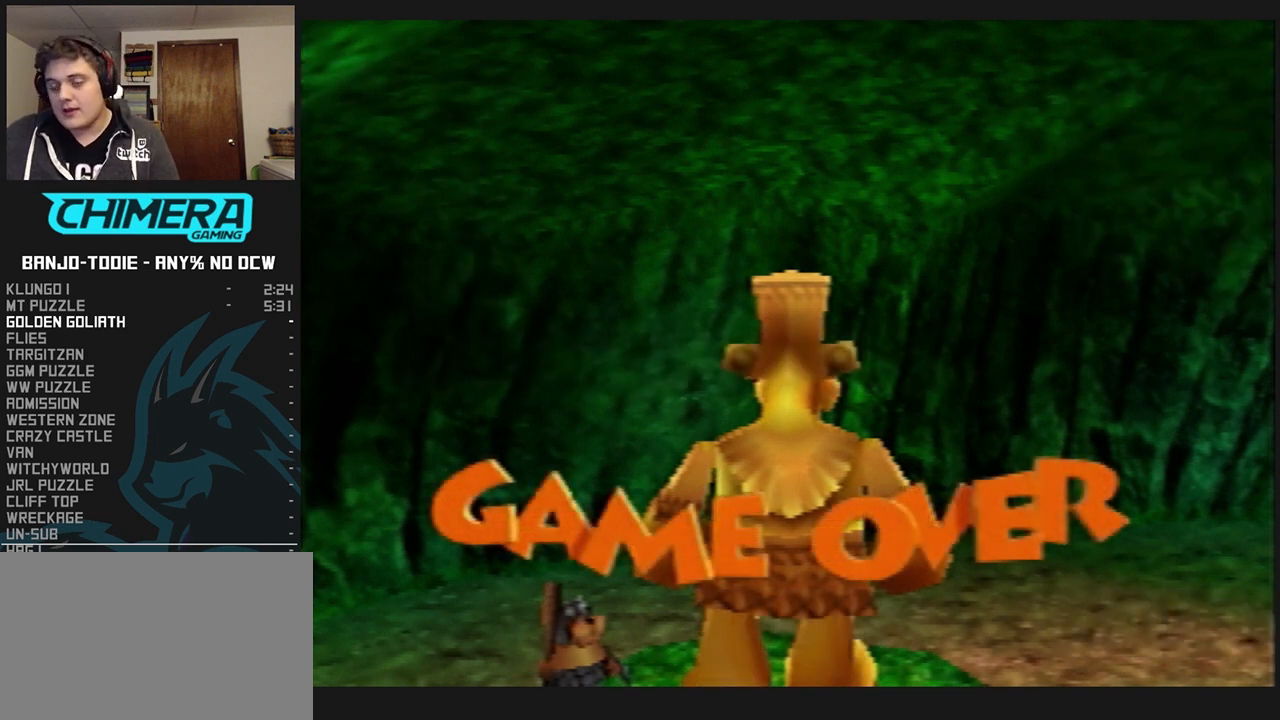
{"buttons": ["L1"], "left_stick": "center", "events": []}
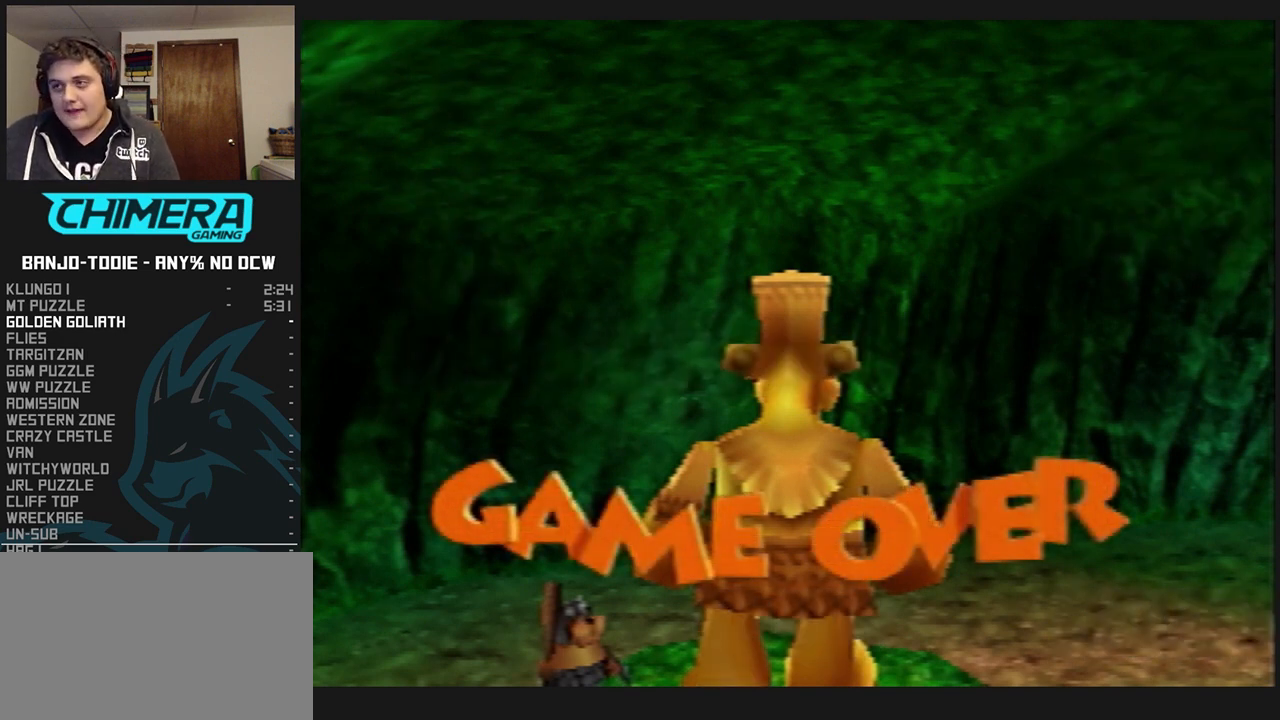
{"buttons": ["L1"], "left_stick": "center", "events": []}
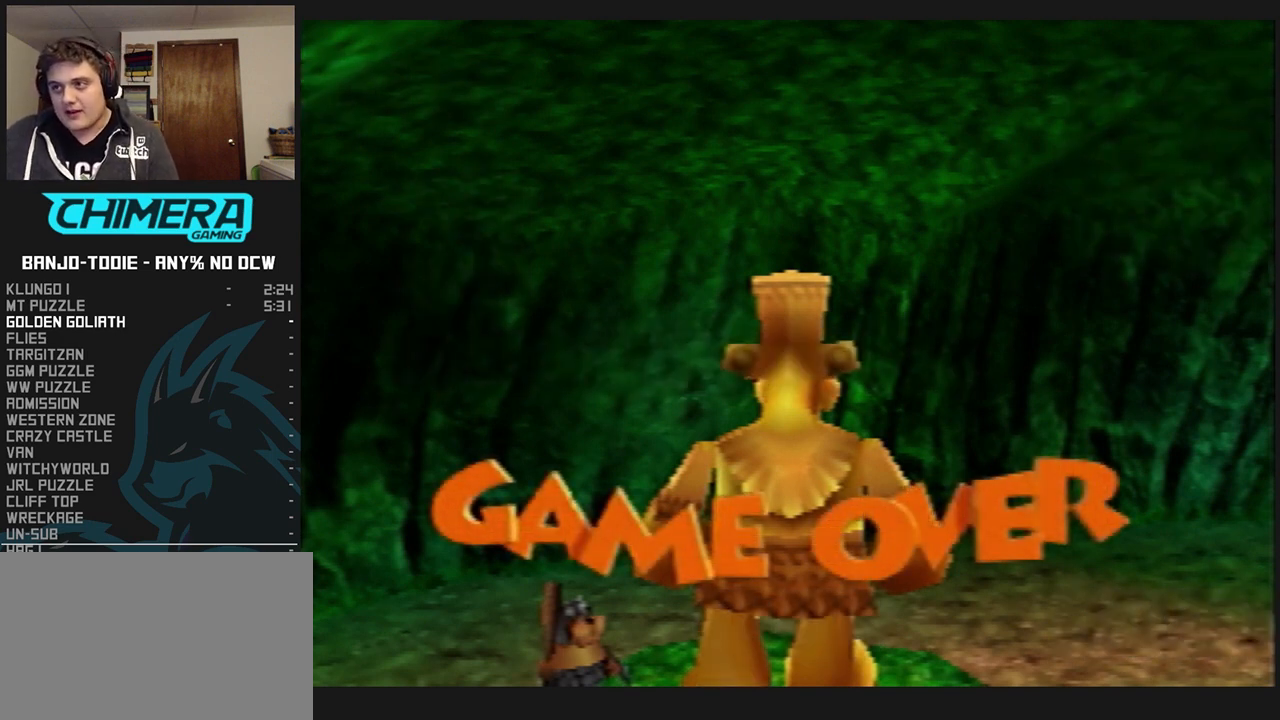
{"buttons": ["L1"], "left_stick": "center", "events": []}
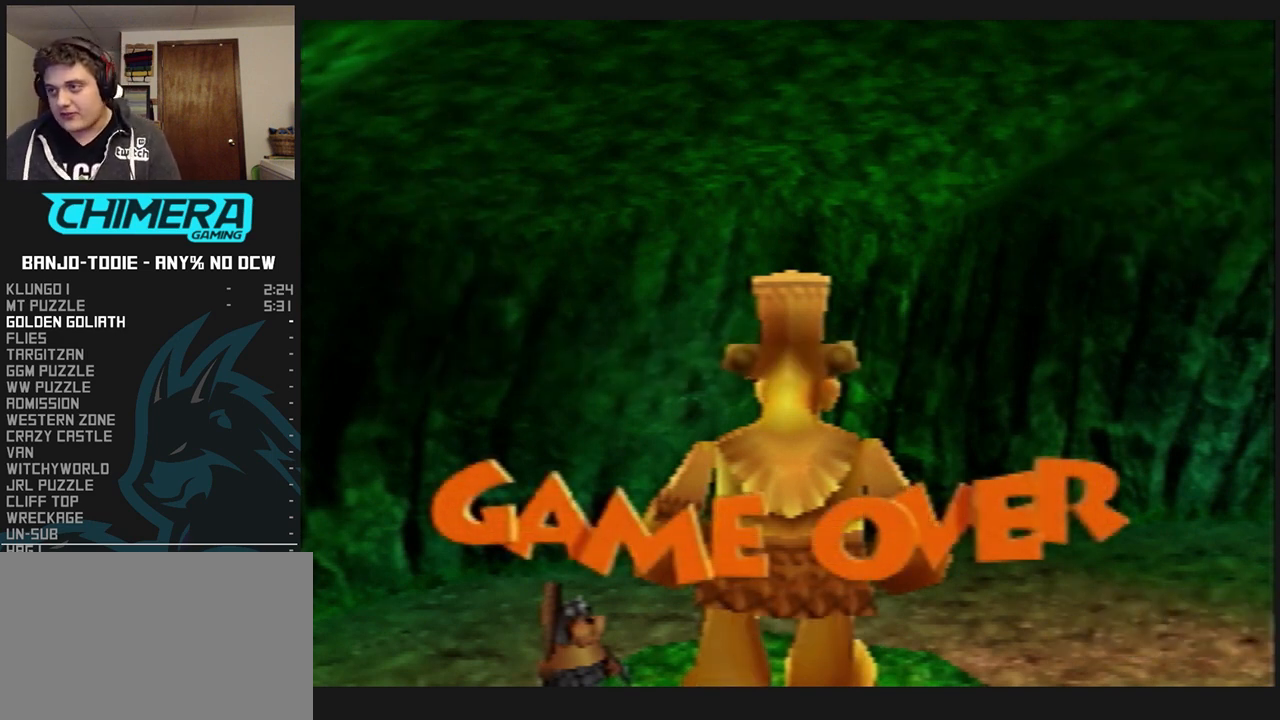
{"buttons": ["L1"], "left_stick": "center", "events": []}
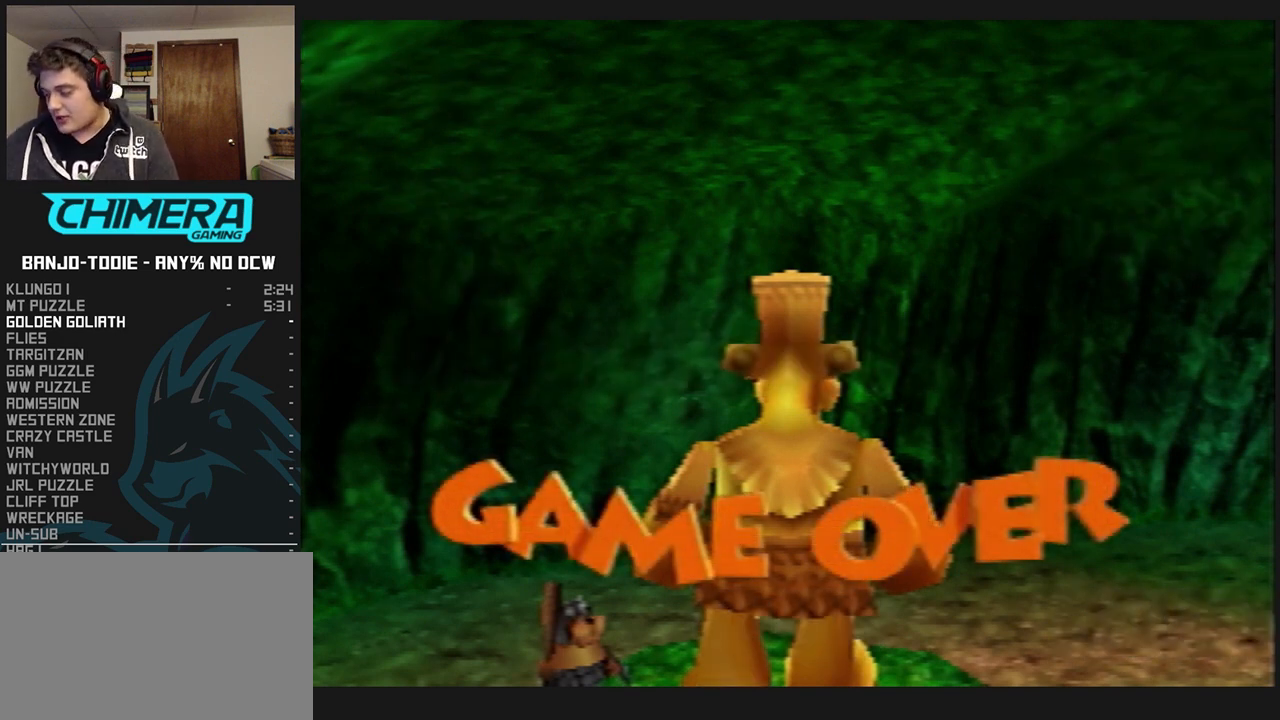
{"buttons": ["L1"], "left_stick": "center", "events": []}
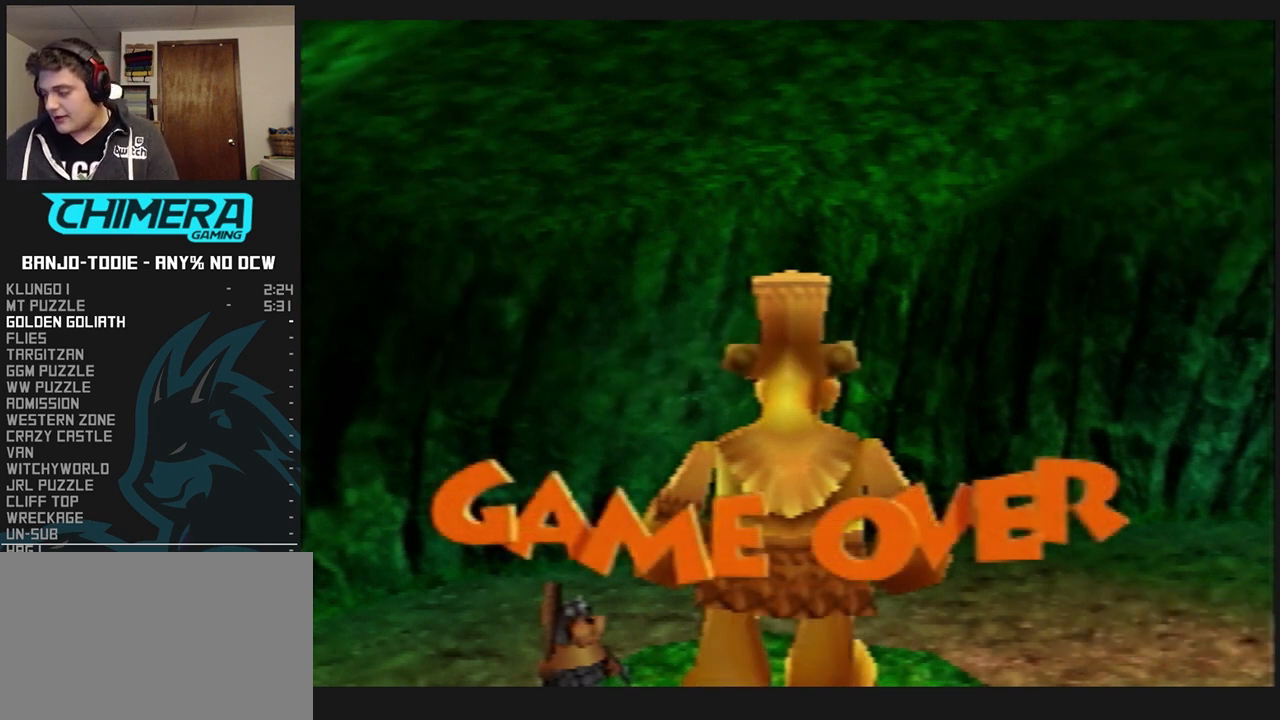
{"buttons": ["L1"], "left_stick": "center", "events": []}
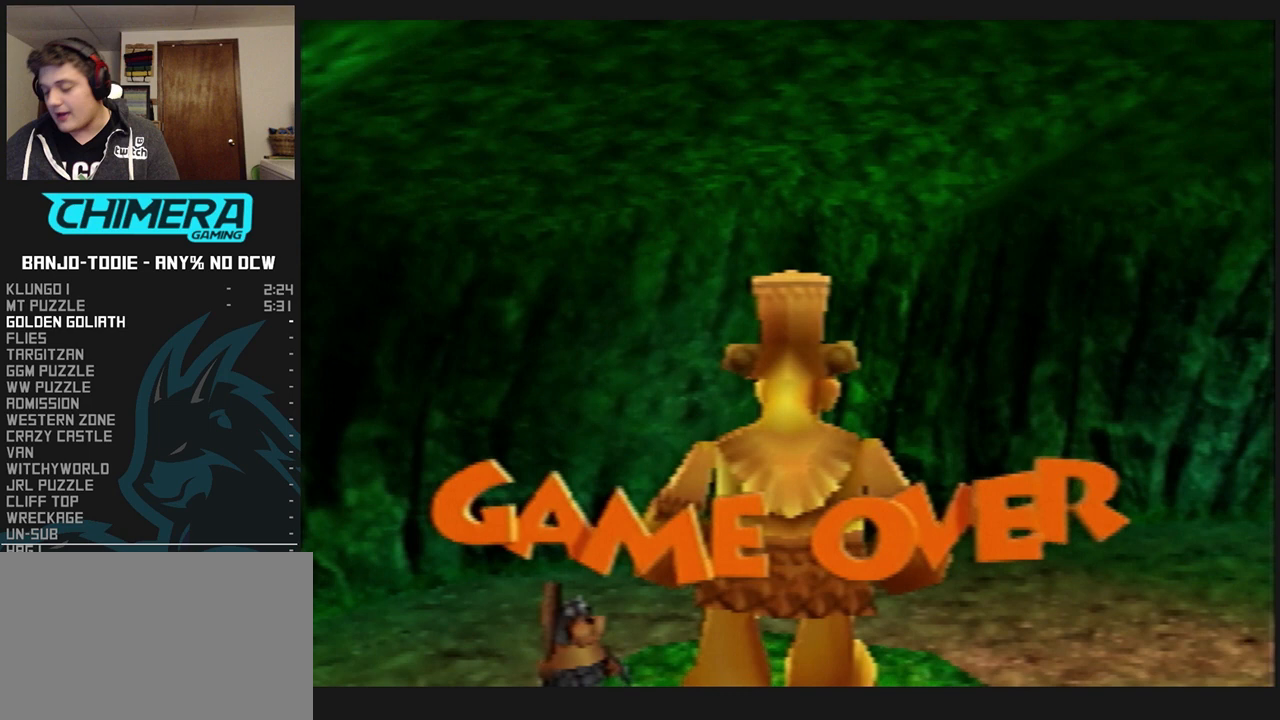
{"buttons": ["L1"], "left_stick": "center", "events": []}
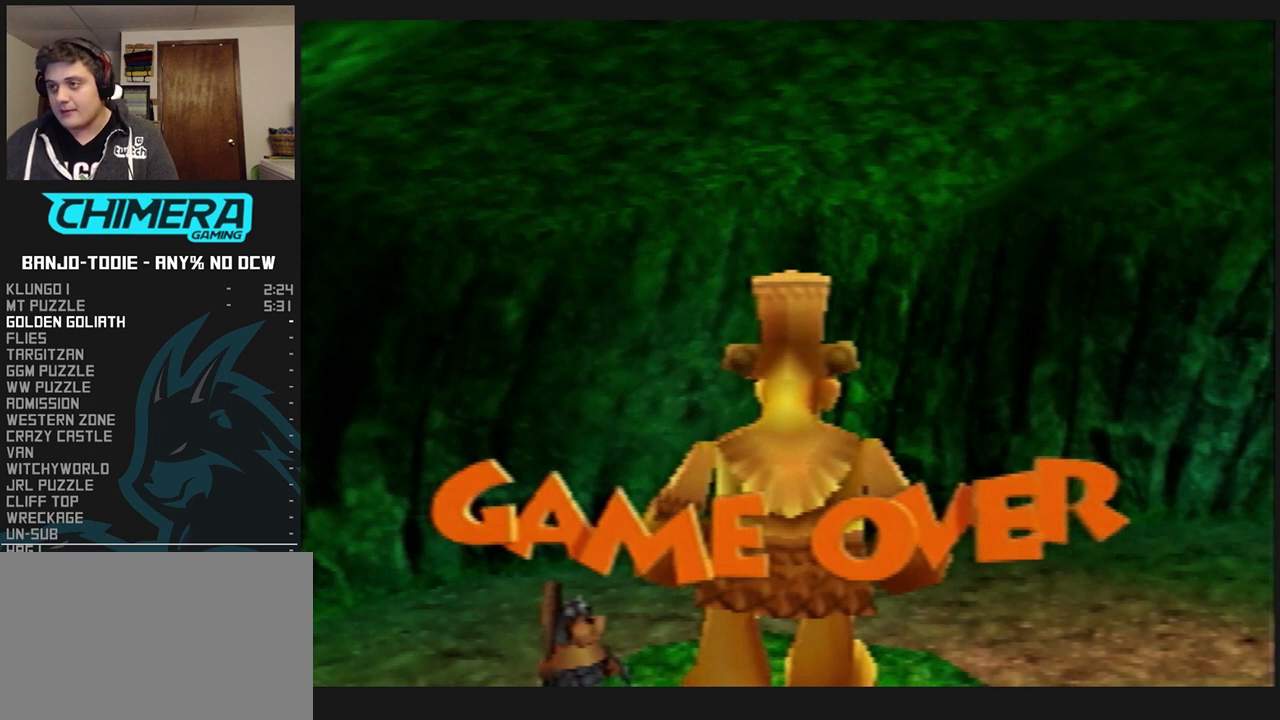
{"buttons": ["L1"], "left_stick": "center", "events": []}
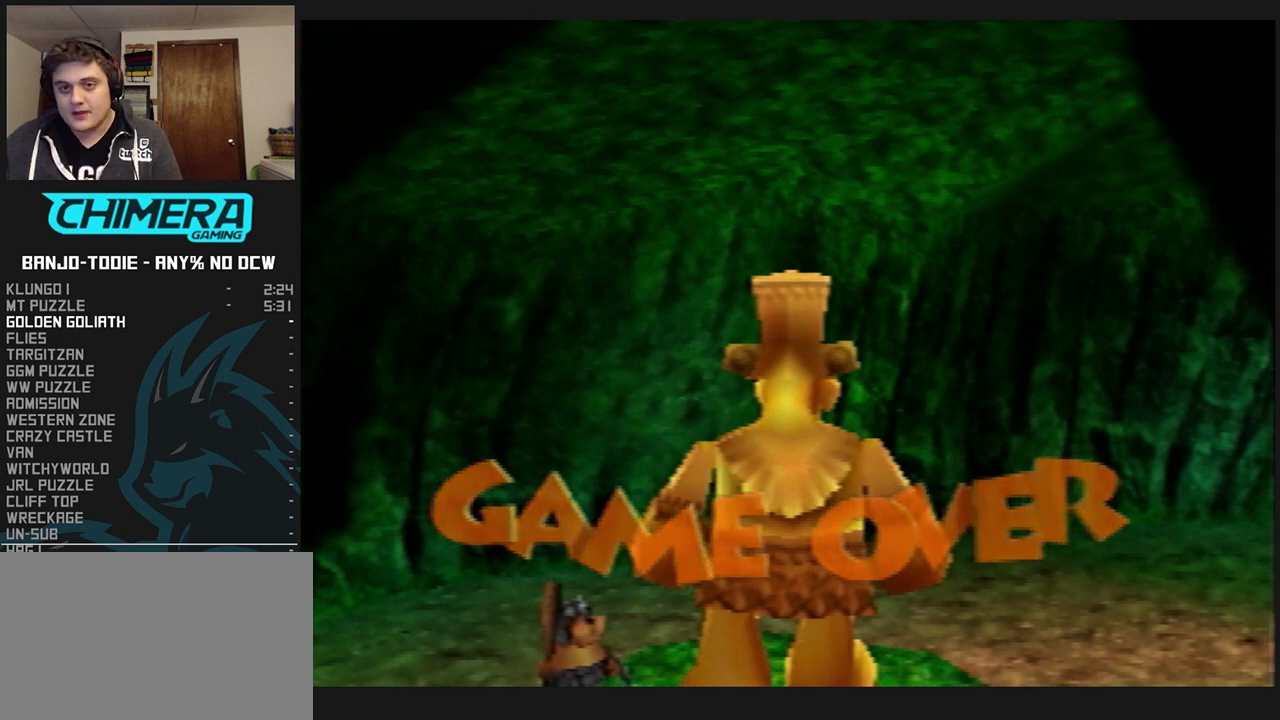
{"buttons": ["L1"], "left_stick": "center", "events": [[300, "R1", "down"], [333, "R1", "up"]]}
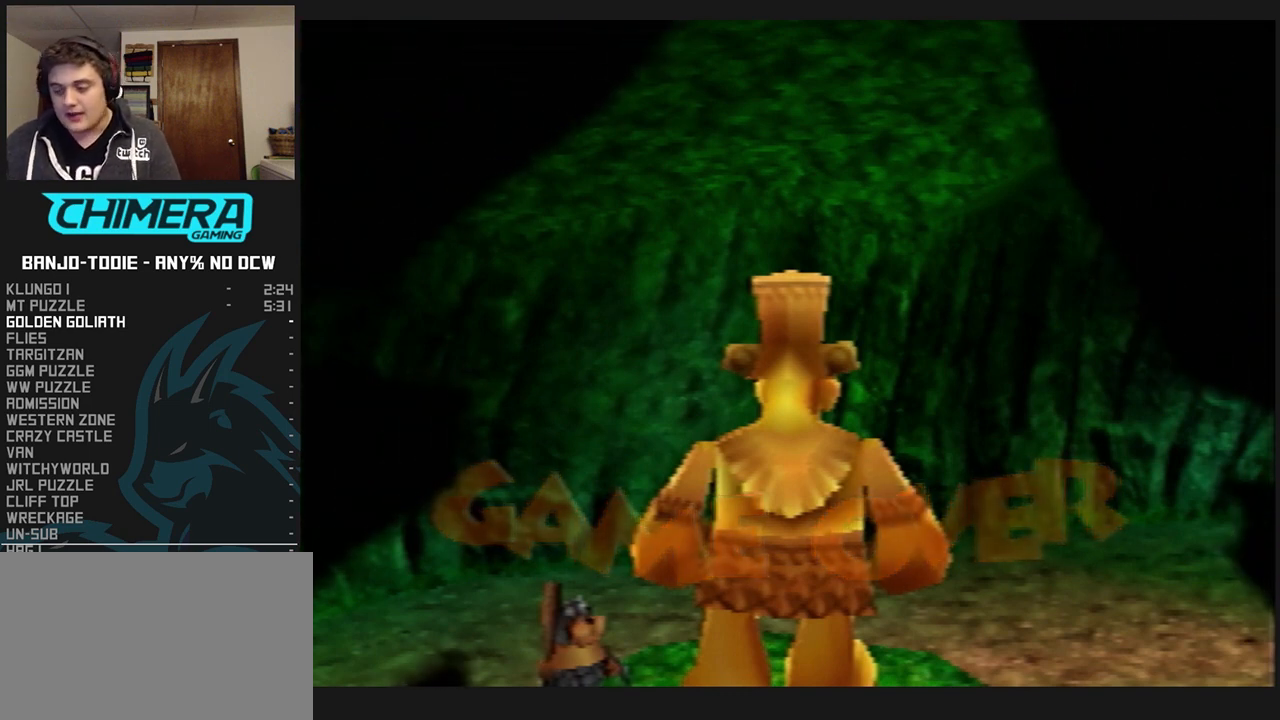
{"buttons": ["L1"], "left_stick": "center", "events": []}
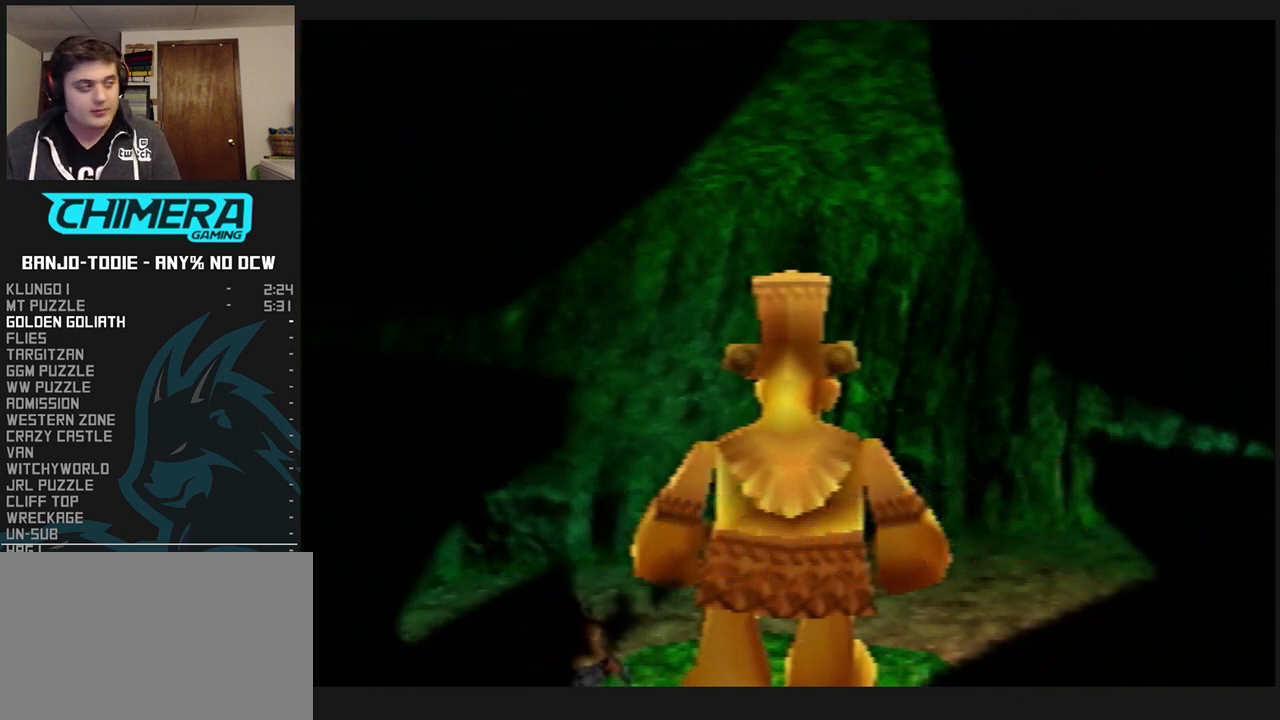
{"buttons": ["L1"], "left_stick": "center", "events": []}
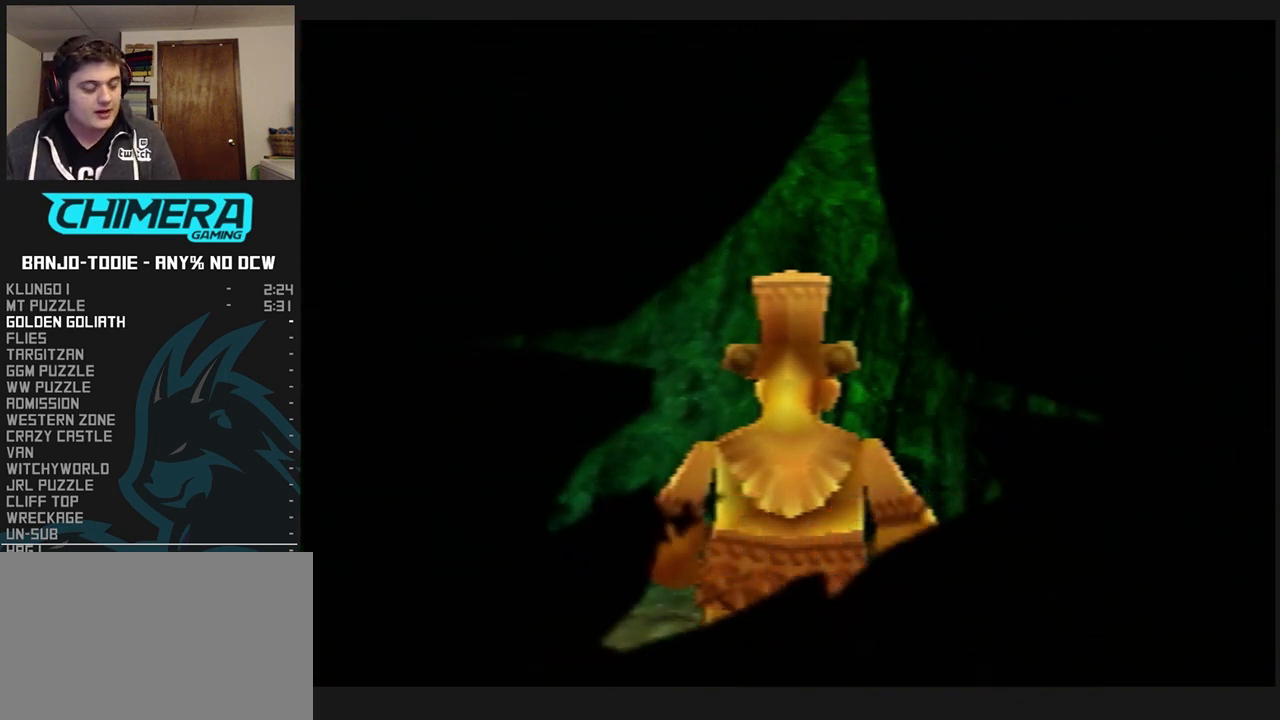
{"buttons": ["L1"], "left_stick": "center", "events": []}
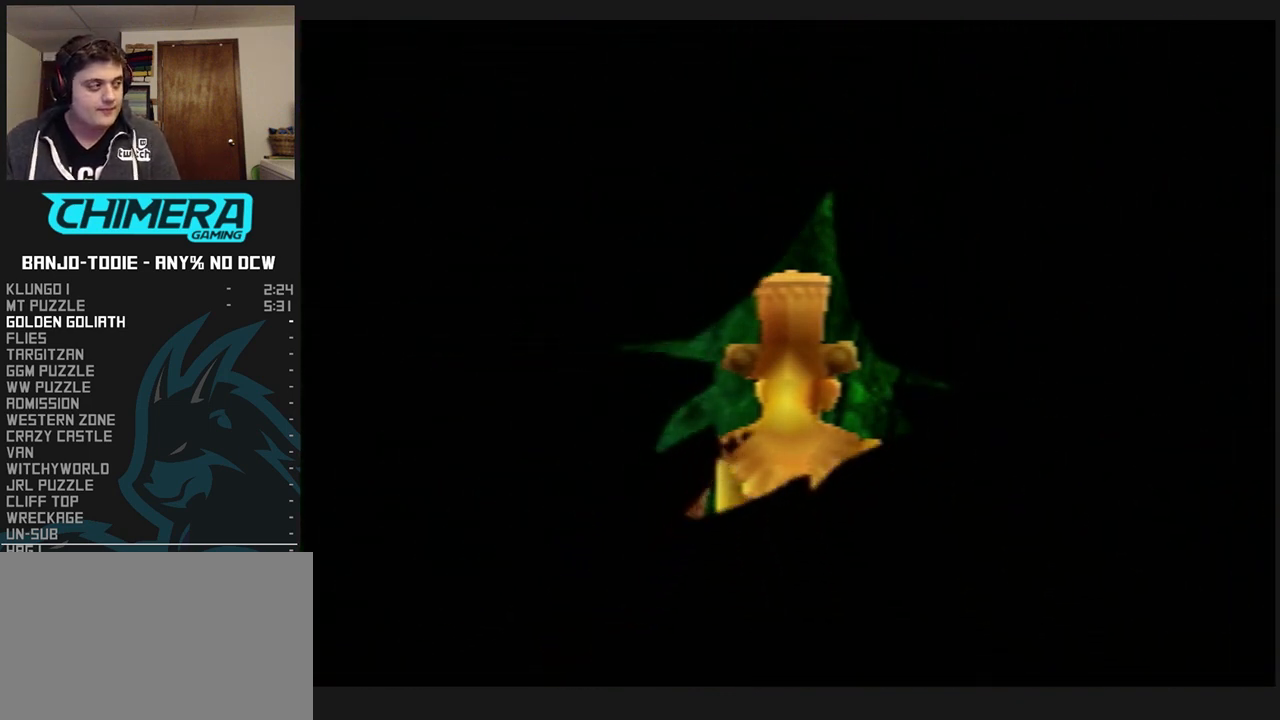
{"buttons": ["L1"], "left_stick": "center", "events": []}
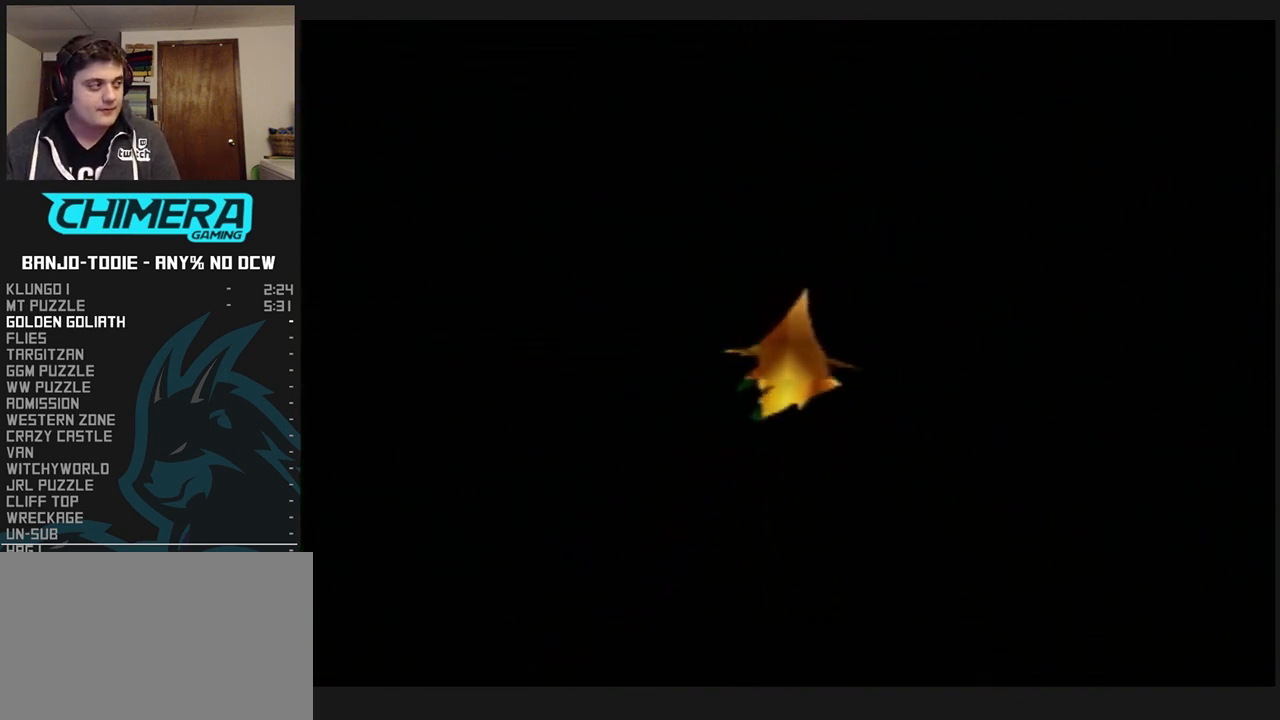
{"buttons": ["L1"], "left_stick": "center", "events": []}
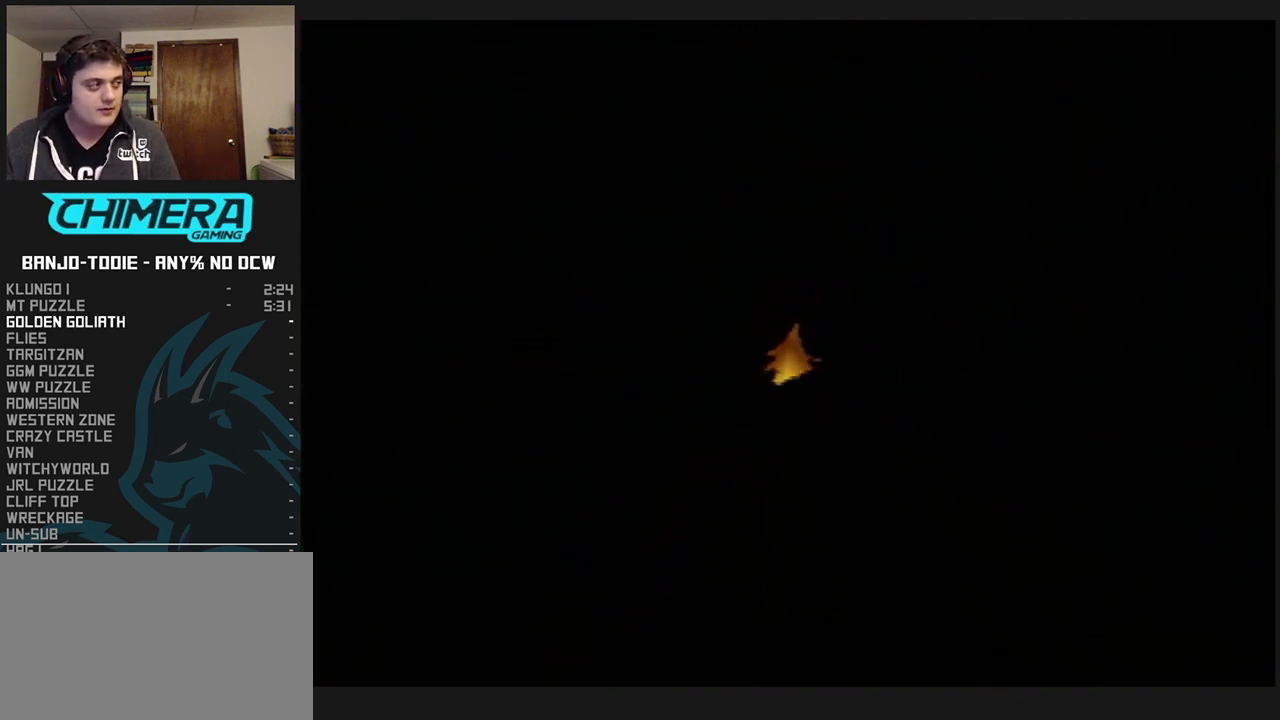
{"buttons": ["L1"], "left_stick": "center", "events": []}
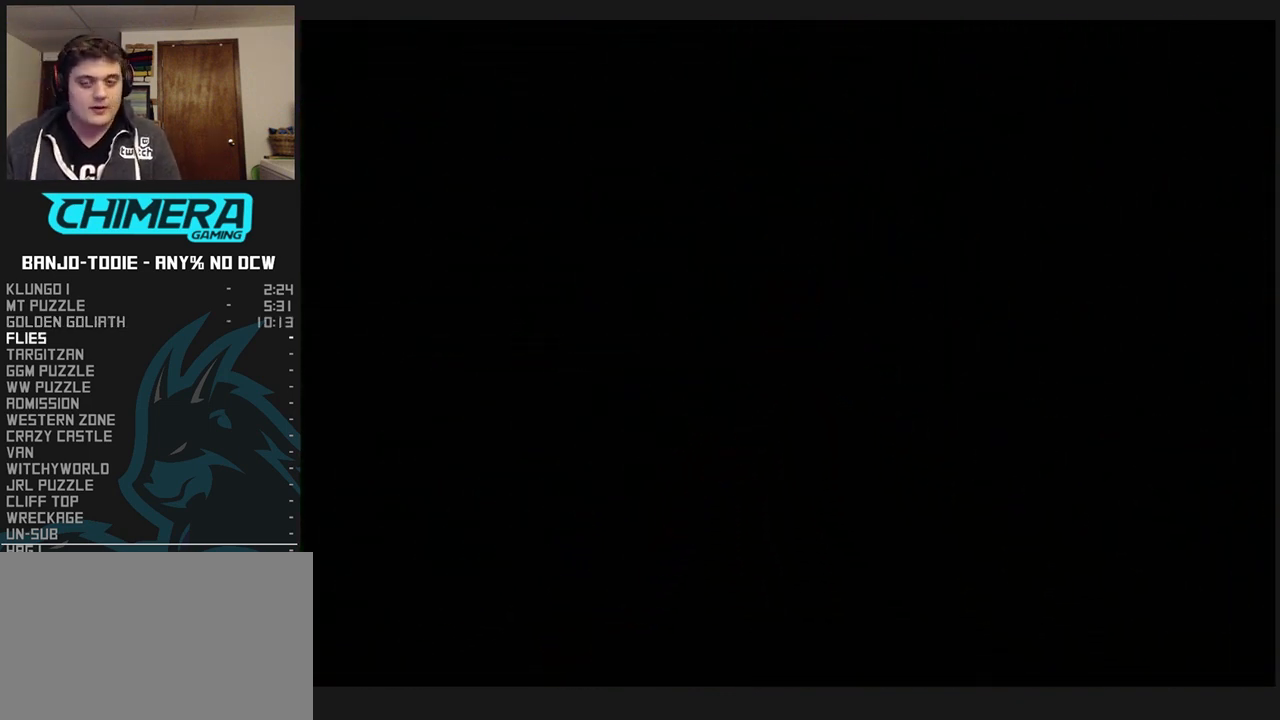
{"buttons": ["L1"], "left_stick": "center", "events": []}
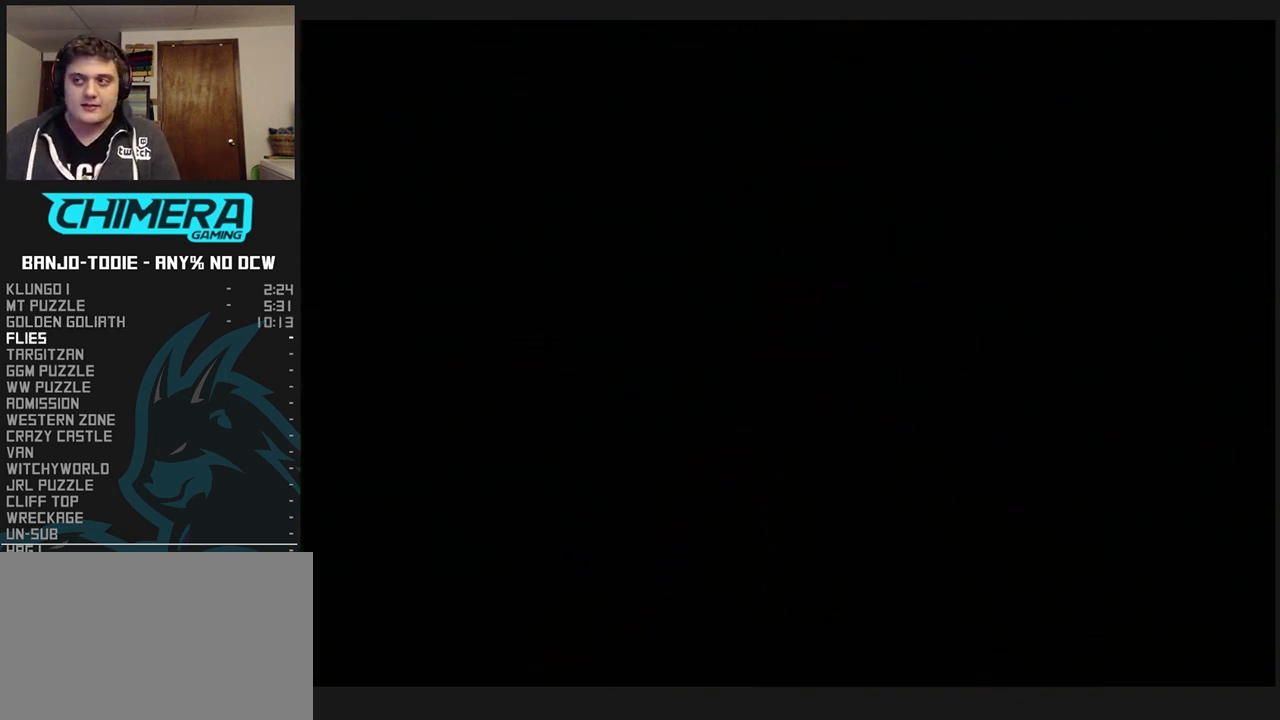
{"buttons": ["L1", "START"], "left_stick": "center", "events": [[500, "START", "down"]]}